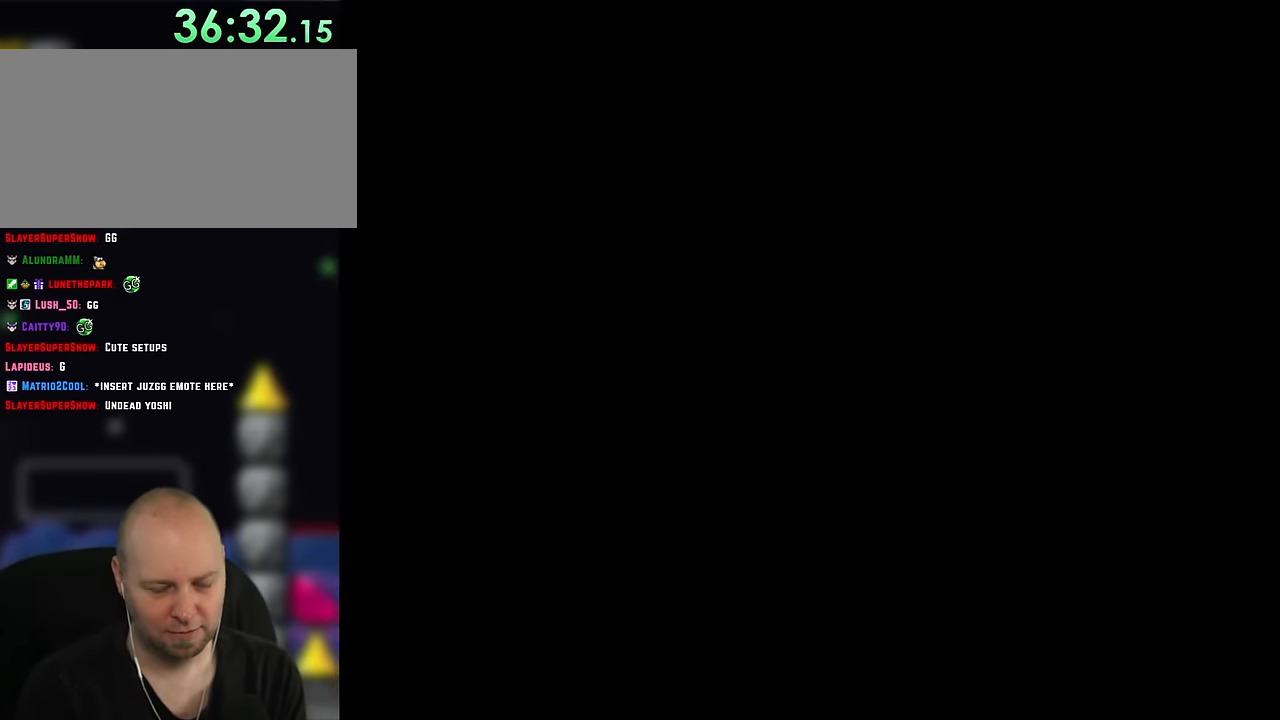
Gameplay with a controller (Nintendo layout); each line is a JSON object with the inputs held at the frame after it. "events" lists button and stick changes between this image and that frame as [ms after this image, input, new state], when the widget could be followed in between. Not read: L3 R3.
{"buttons": ["Y"], "events": []}
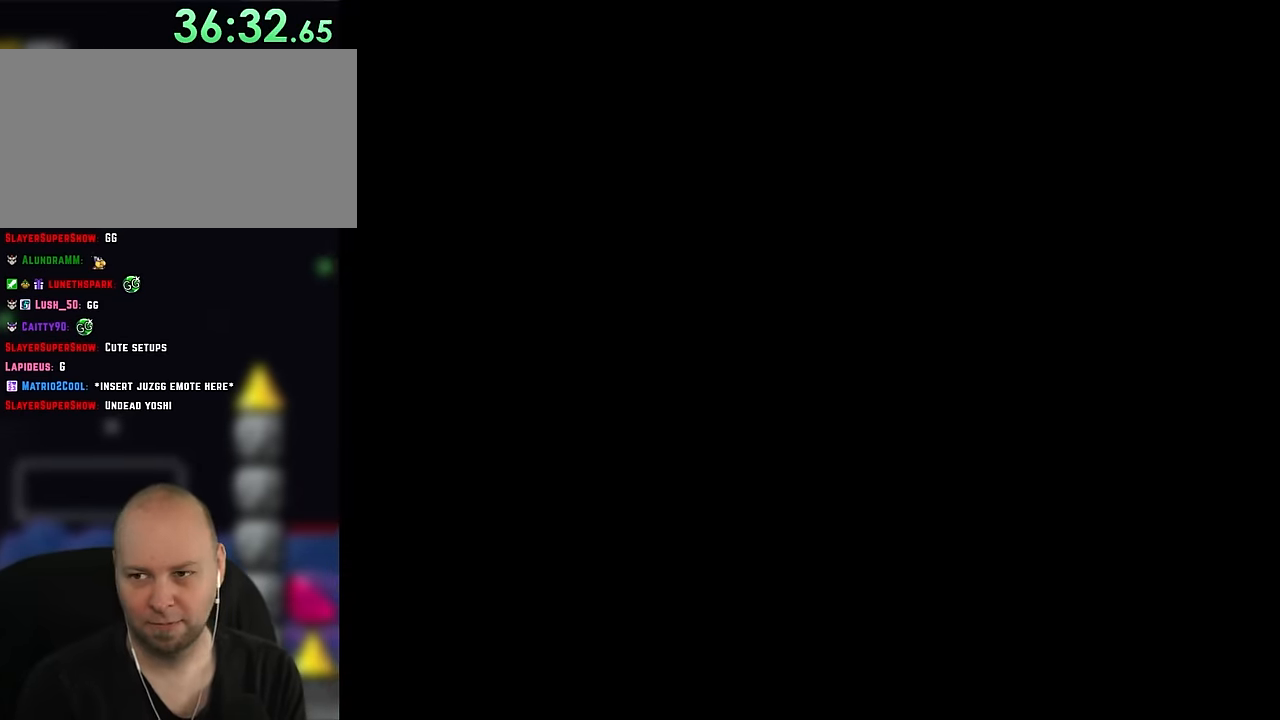
{"buttons": ["Y"], "events": []}
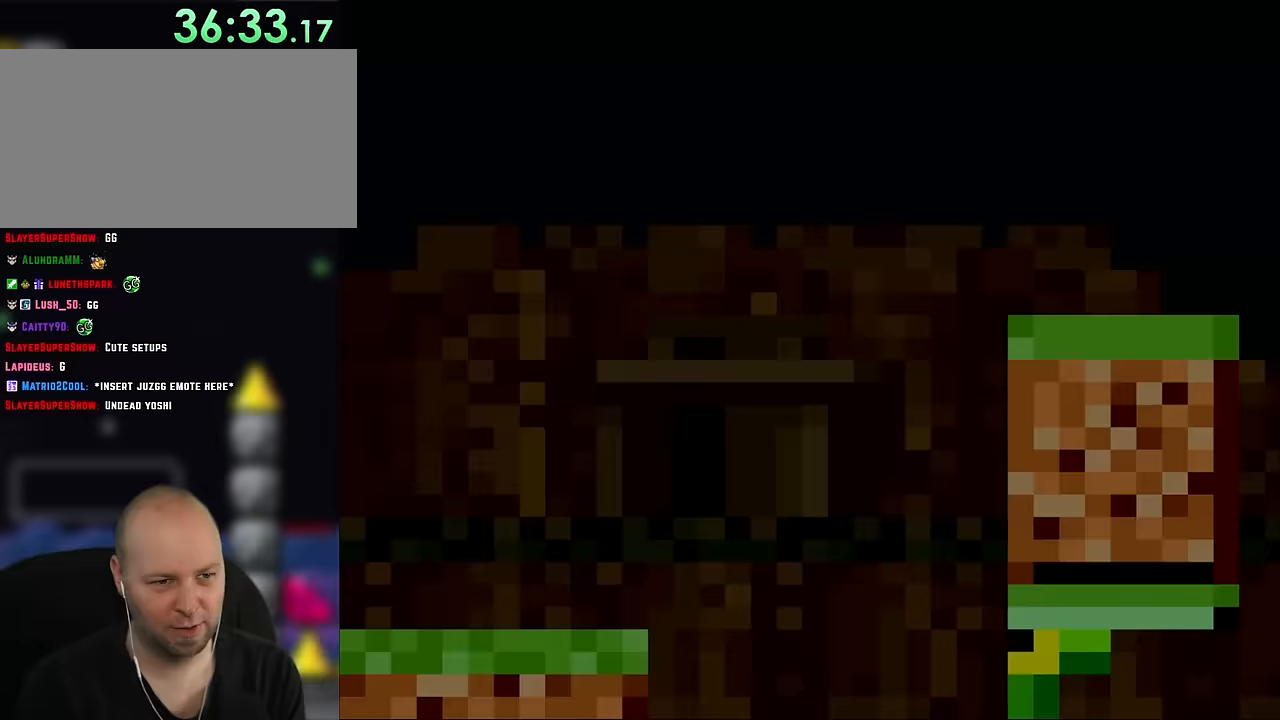
{"buttons": ["Y"], "events": []}
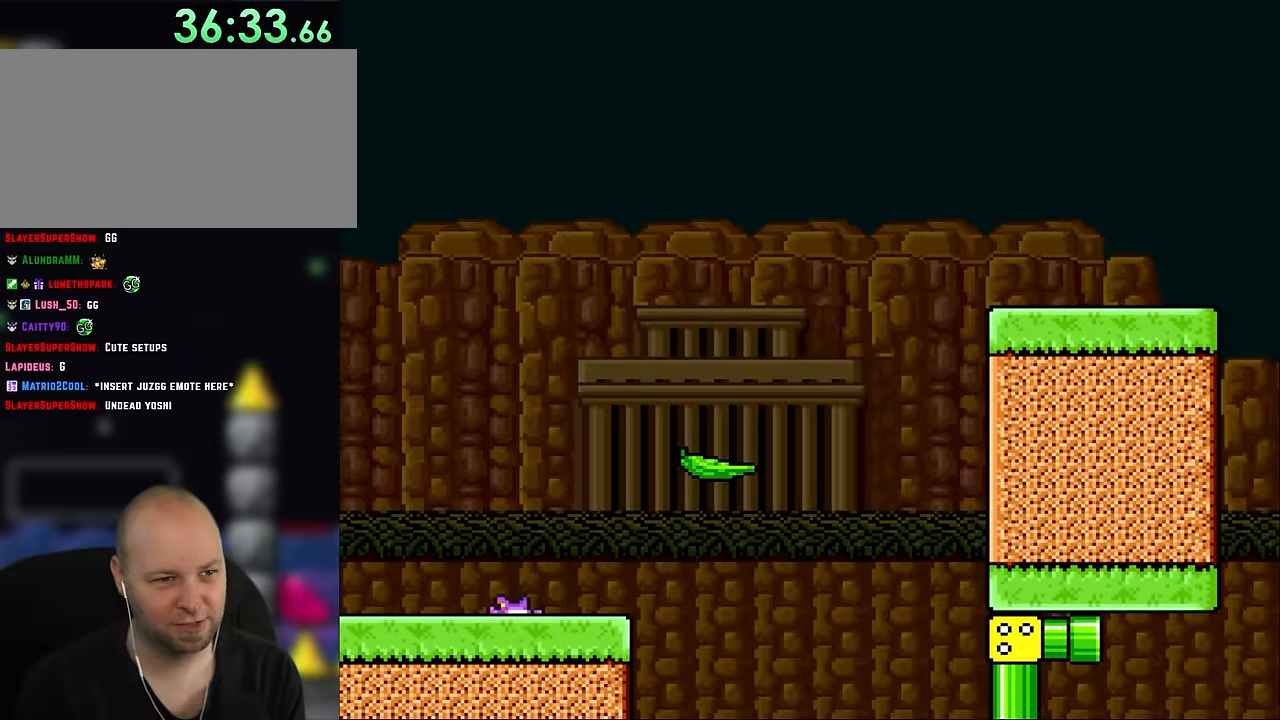
{"buttons": ["Y", "DPAD_RIGHT"], "events": [[117, "DPAD_RIGHT", "down"]]}
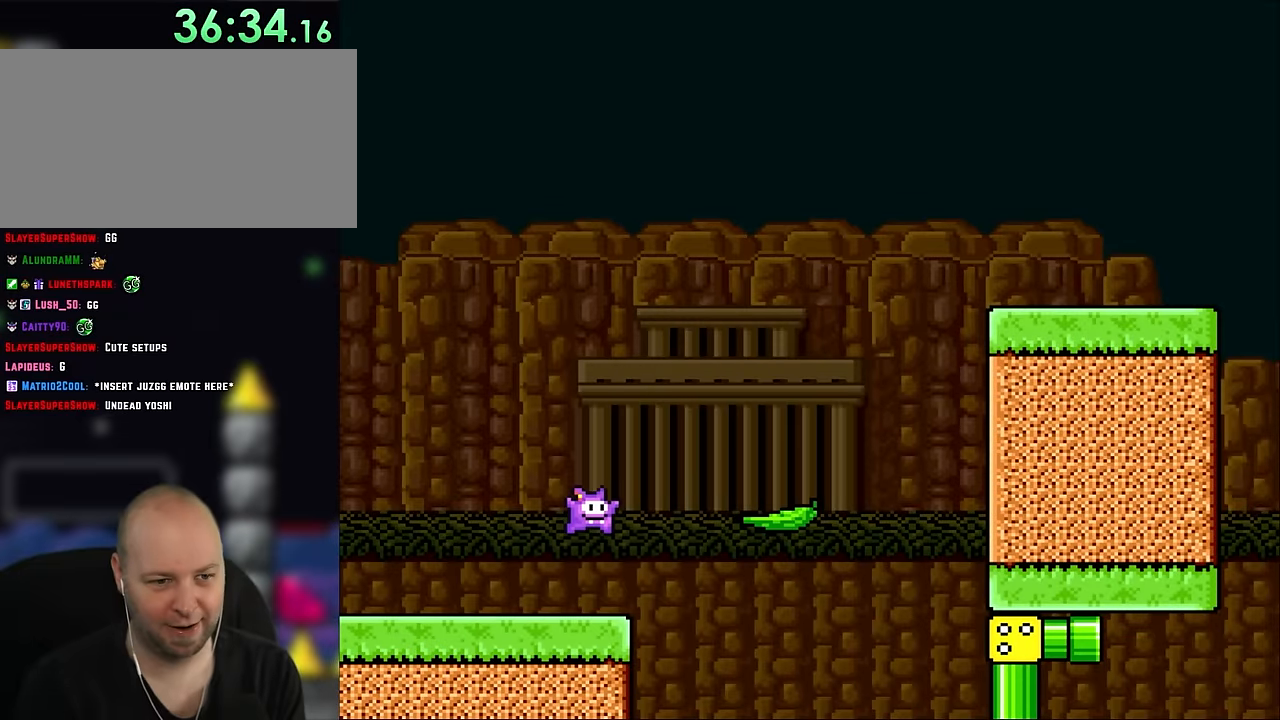
{"buttons": ["Y", "DPAD_RIGHT"], "events": [[33, "B", "down"], [117, "B", "up"]]}
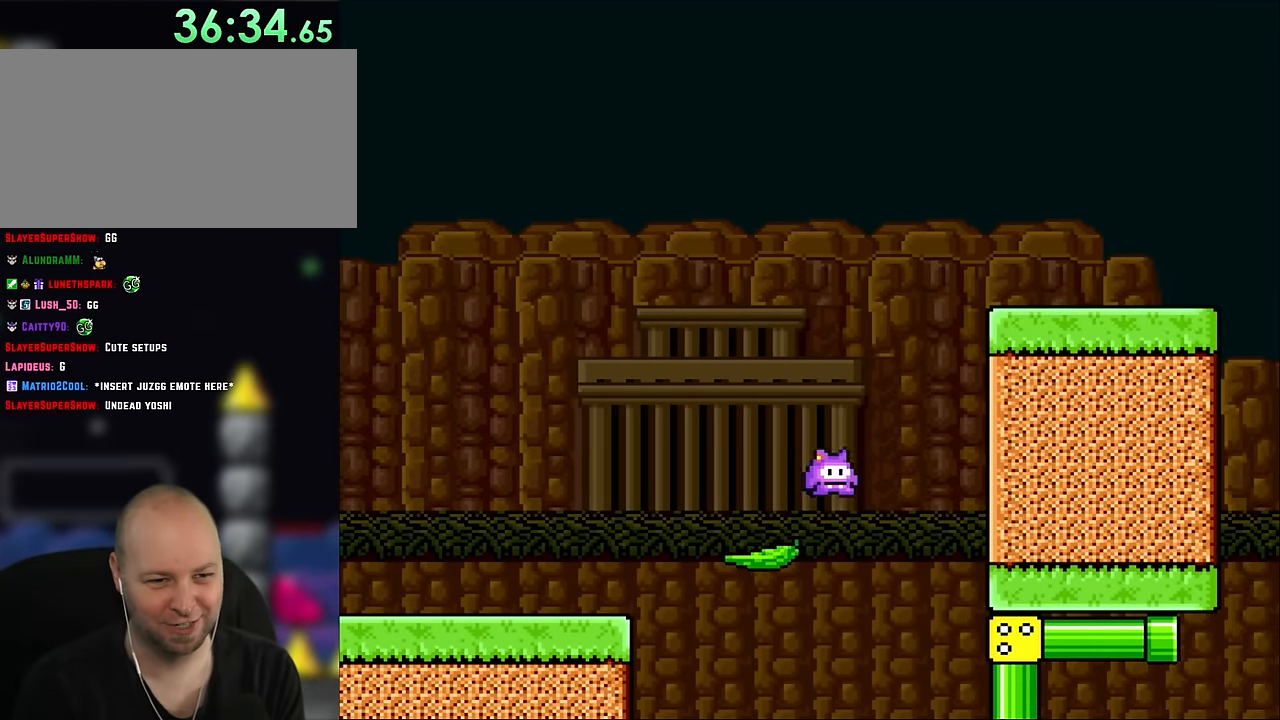
{"buttons": ["B", "Y", "DPAD_RIGHT"], "events": [[67, "B", "down"]]}
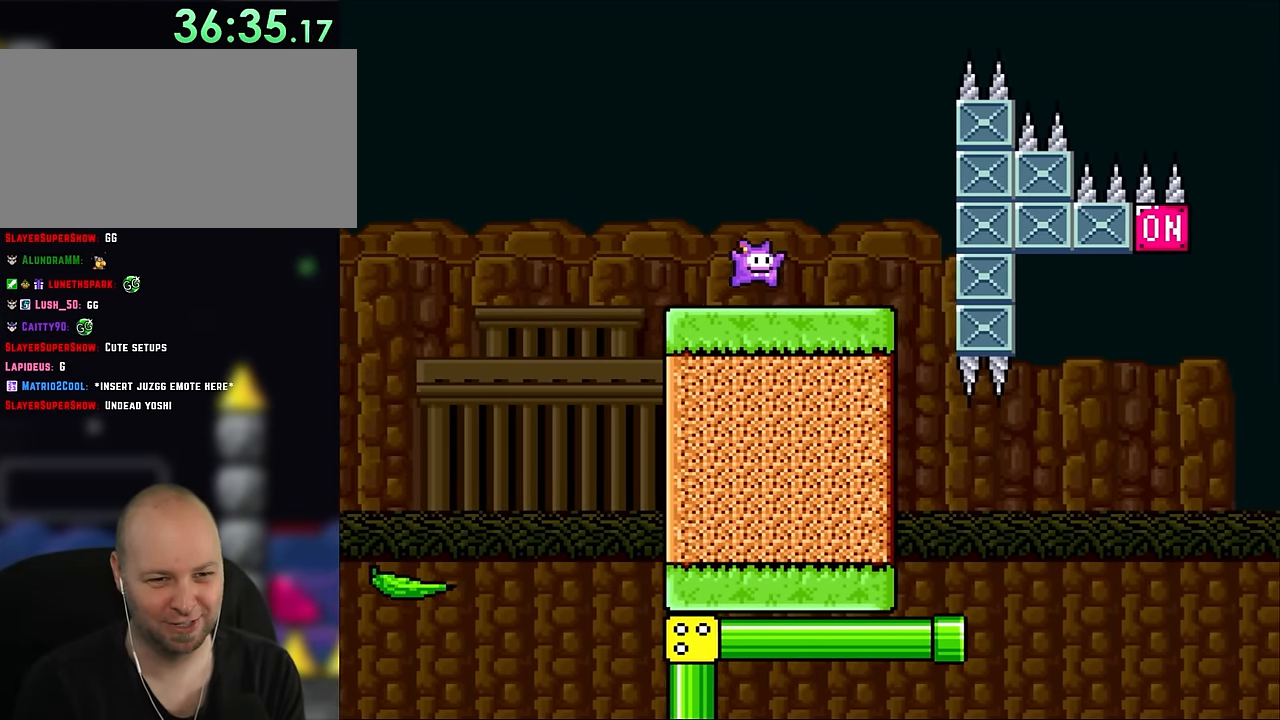
{"buttons": ["Y", "DPAD_LEFT"], "events": [[100, "B", "up"], [383, "DPAD_UP", "down"], [433, "DPAD_LEFT", "down"], [433, "DPAD_RIGHT", "up"], [433, "DPAD_UP", "up"]]}
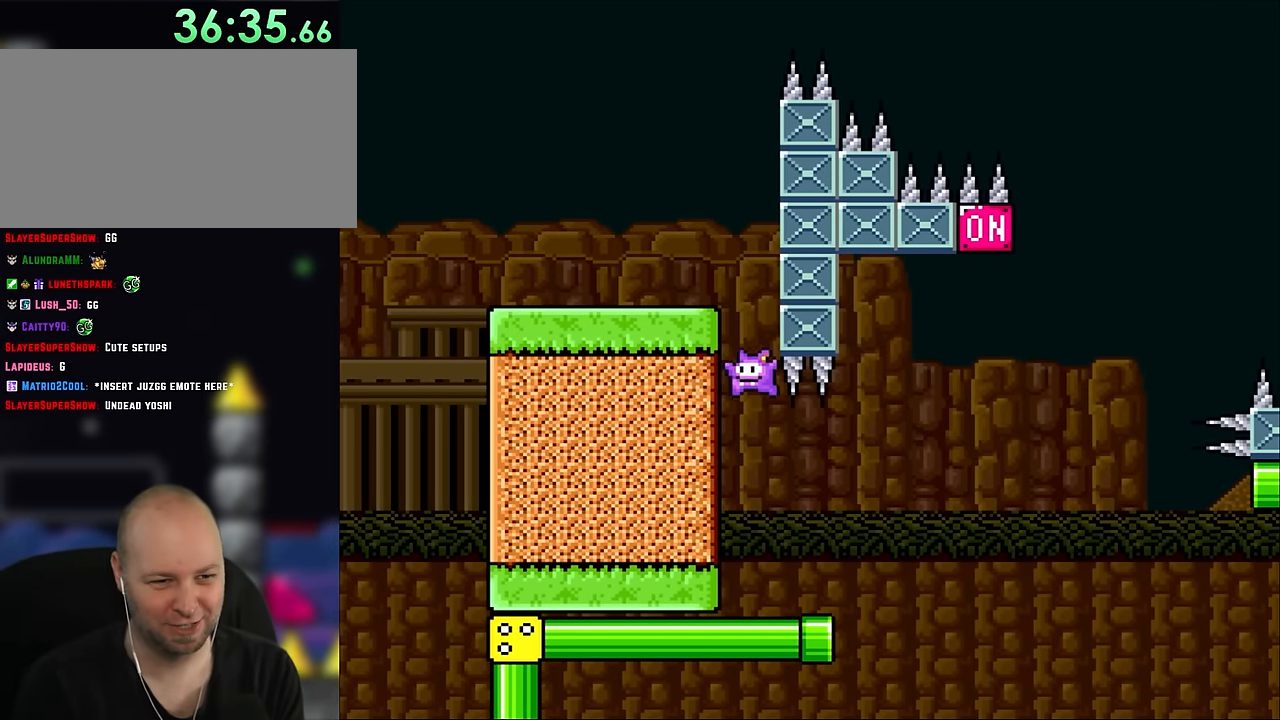
{"buttons": ["B", "Y", "DPAD_RIGHT"], "events": [[117, "DPAD_UP", "down"], [150, "DPAD_LEFT", "up"], [150, "DPAD_RIGHT", "down"], [150, "DPAD_UP", "up"], [500, "B", "down"]]}
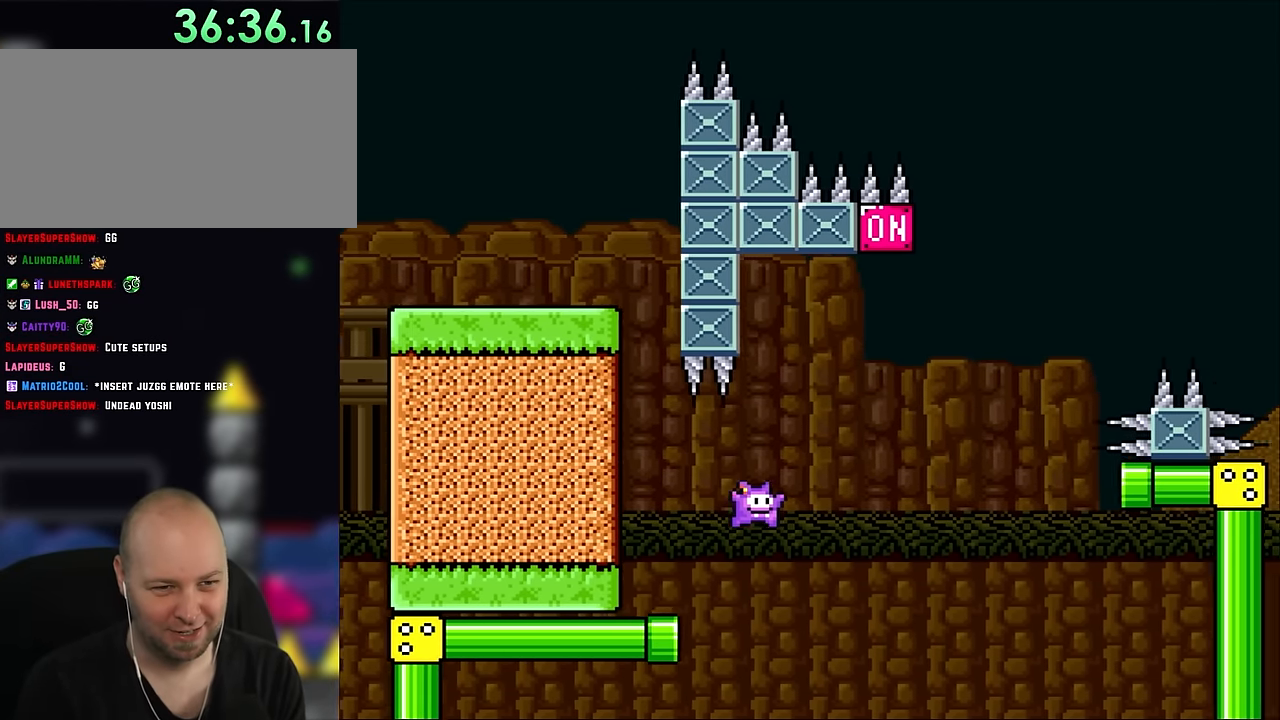
{"buttons": ["B", "Y", "DPAD_RIGHT"], "events": []}
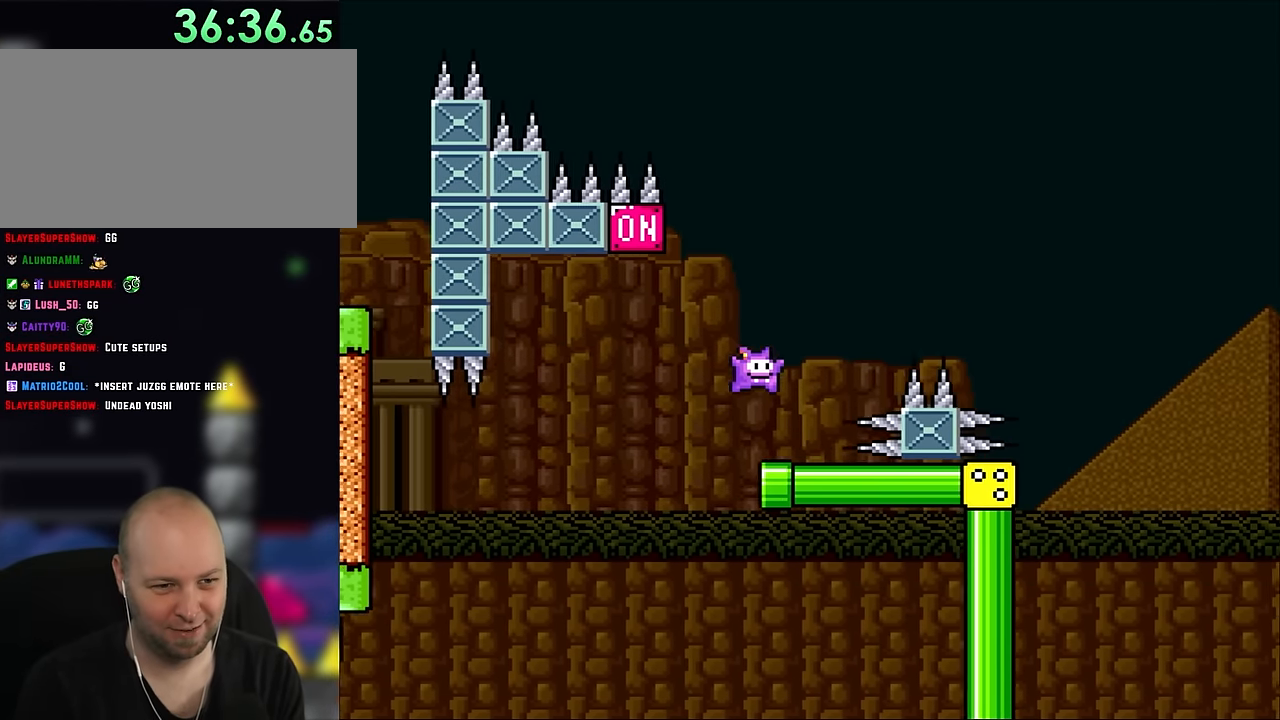
{"buttons": ["Y", "DPAD_LEFT"], "events": [[100, "B", "up"], [100, "DPAD_RIGHT", "up"], [100, "DPAD_UP", "down"], [133, "DPAD_LEFT", "down"], [133, "DPAD_UP", "up"]]}
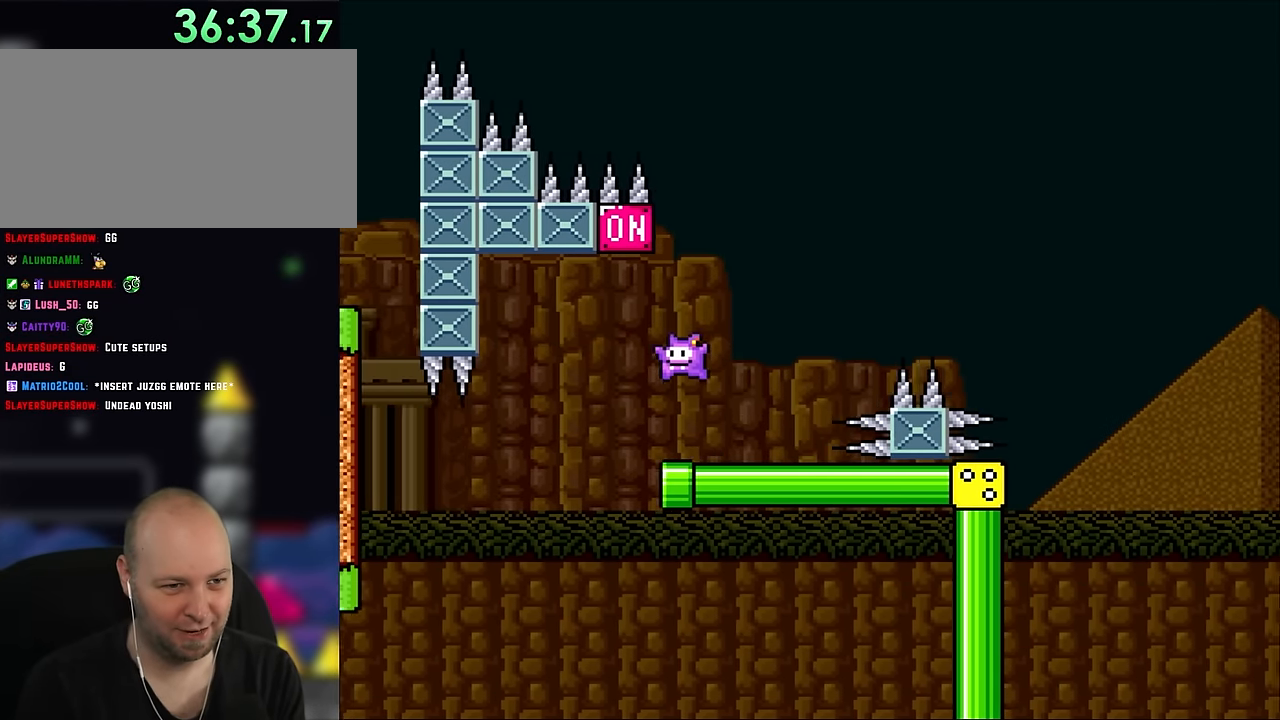
{"buttons": ["Y", "DPAD_RIGHT"], "events": [[33, "B", "down"], [117, "DPAD_LEFT", "up"], [150, "DPAD_RIGHT", "down"], [400, "B", "up"]]}
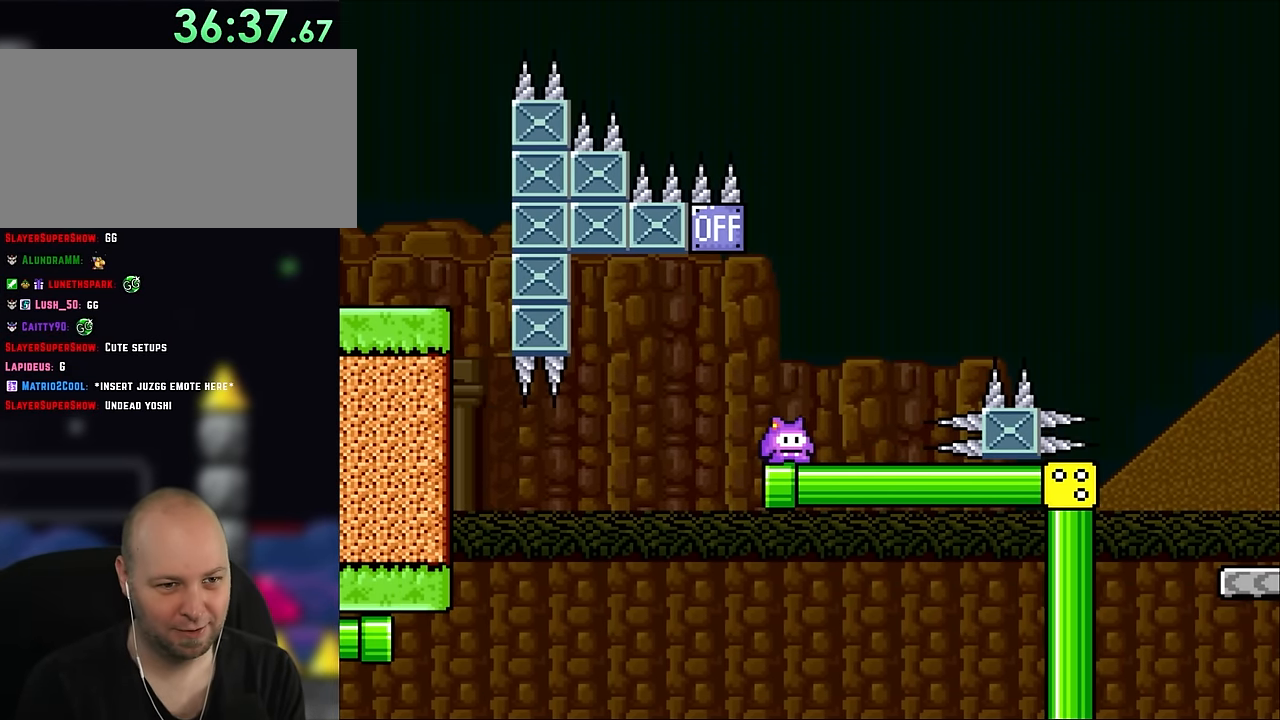
{"buttons": ["Y", "DPAD_RIGHT"], "events": [[183, "B", "down"], [417, "B", "up"]]}
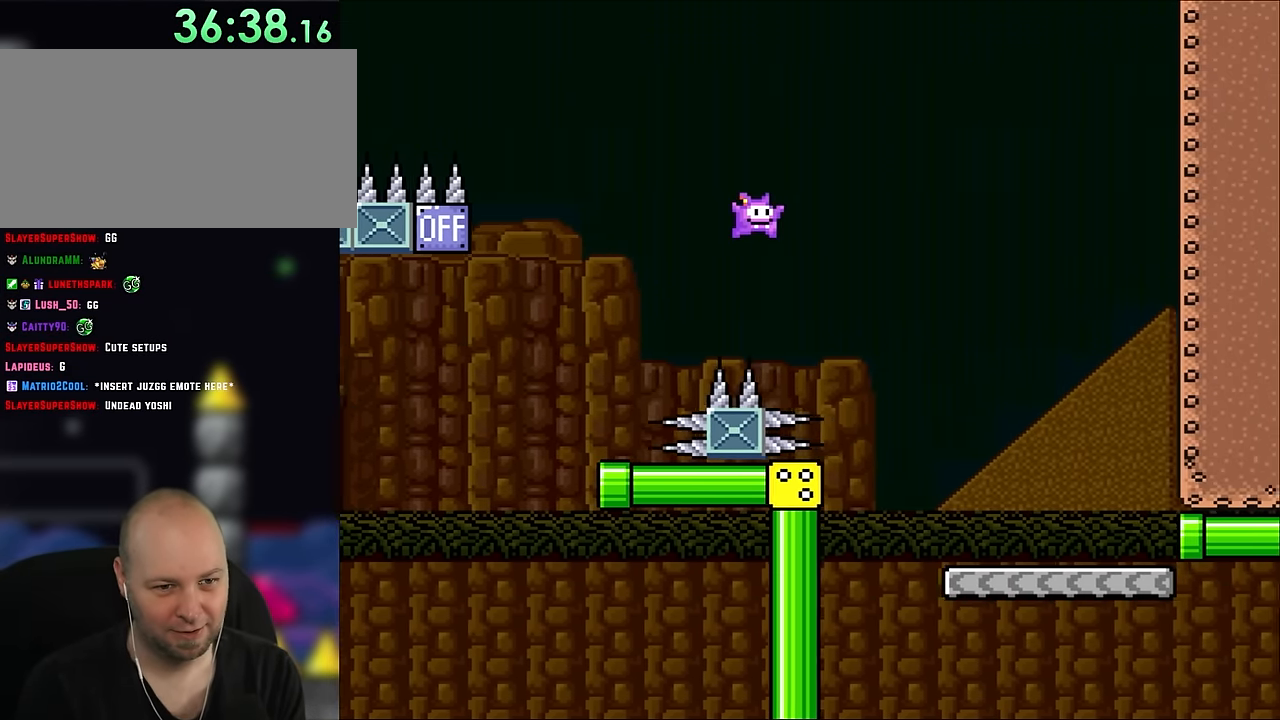
{"buttons": ["Y", "DPAD_RIGHT"], "events": []}
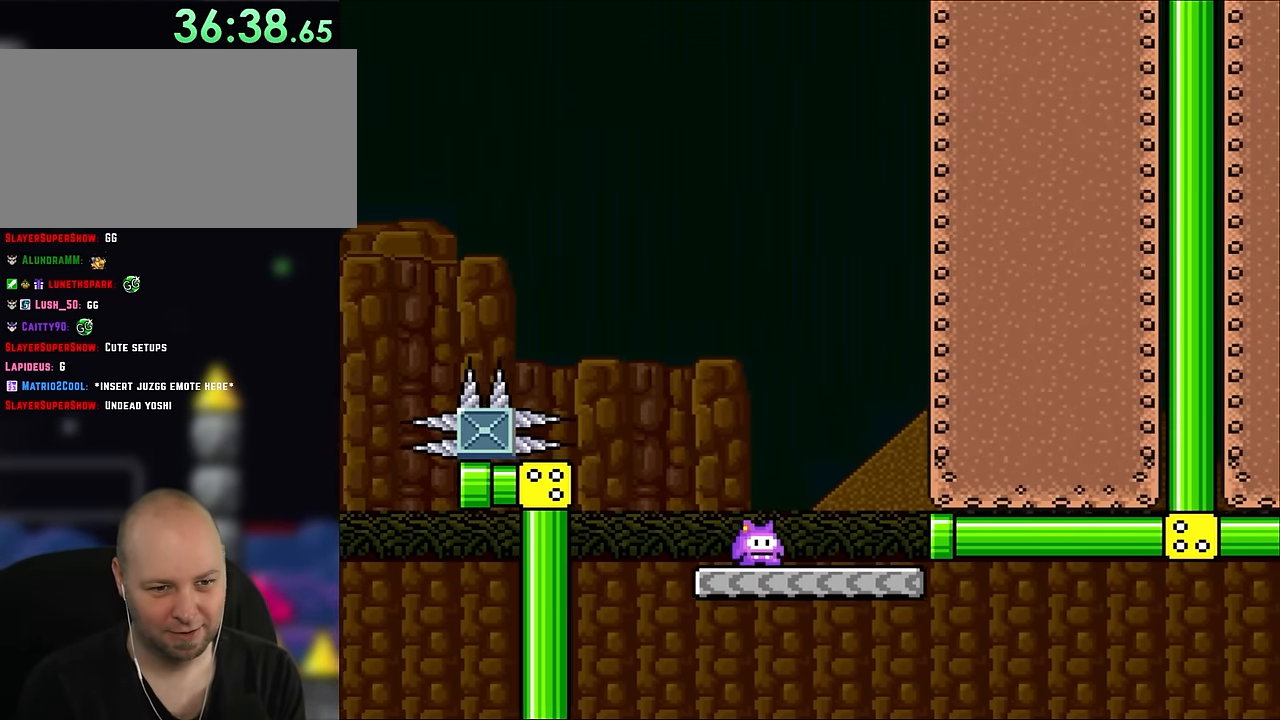
{"buttons": ["Y", "DPAD_RIGHT"], "events": []}
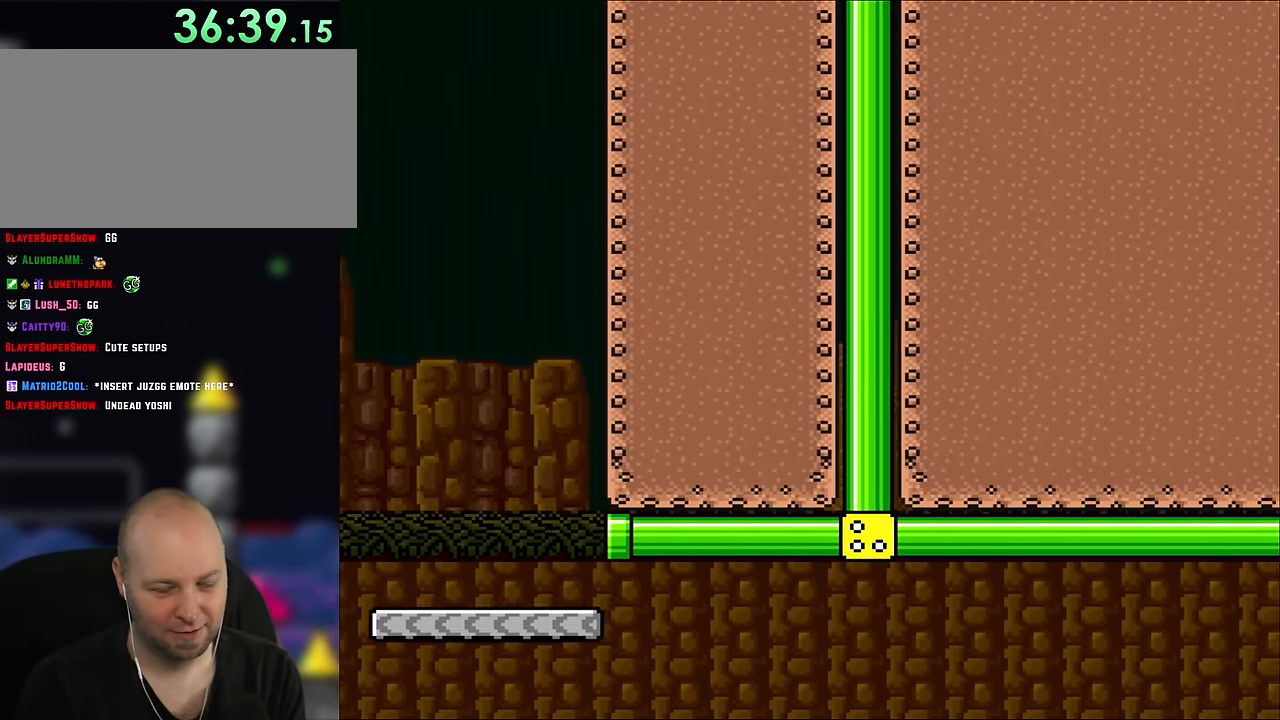
{"buttons": ["Y"], "events": [[200, "DPAD_RIGHT", "up"]]}
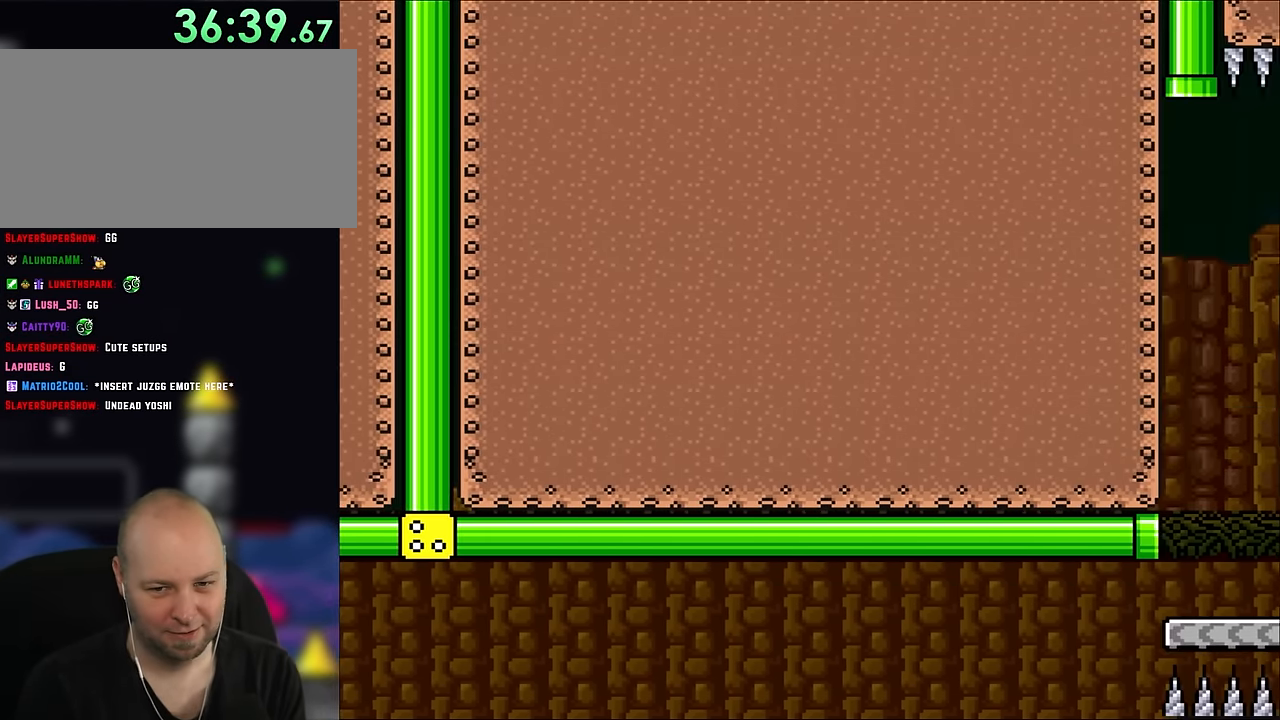
{"buttons": ["Y"], "events": []}
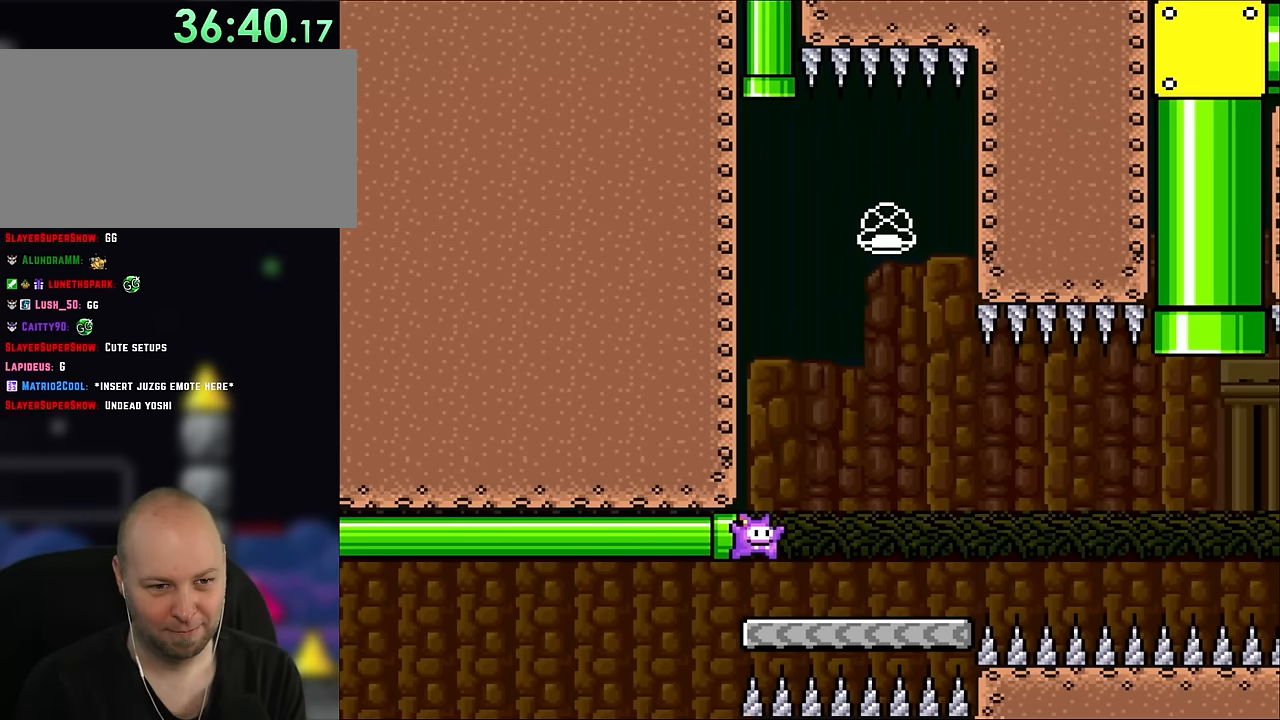
{"buttons": ["B", "Y", "DPAD_UP", "DPAD_RIGHT"], "events": [[317, "DPAD_RIGHT", "down"], [350, "B", "down"], [483, "DPAD_UP", "down"]]}
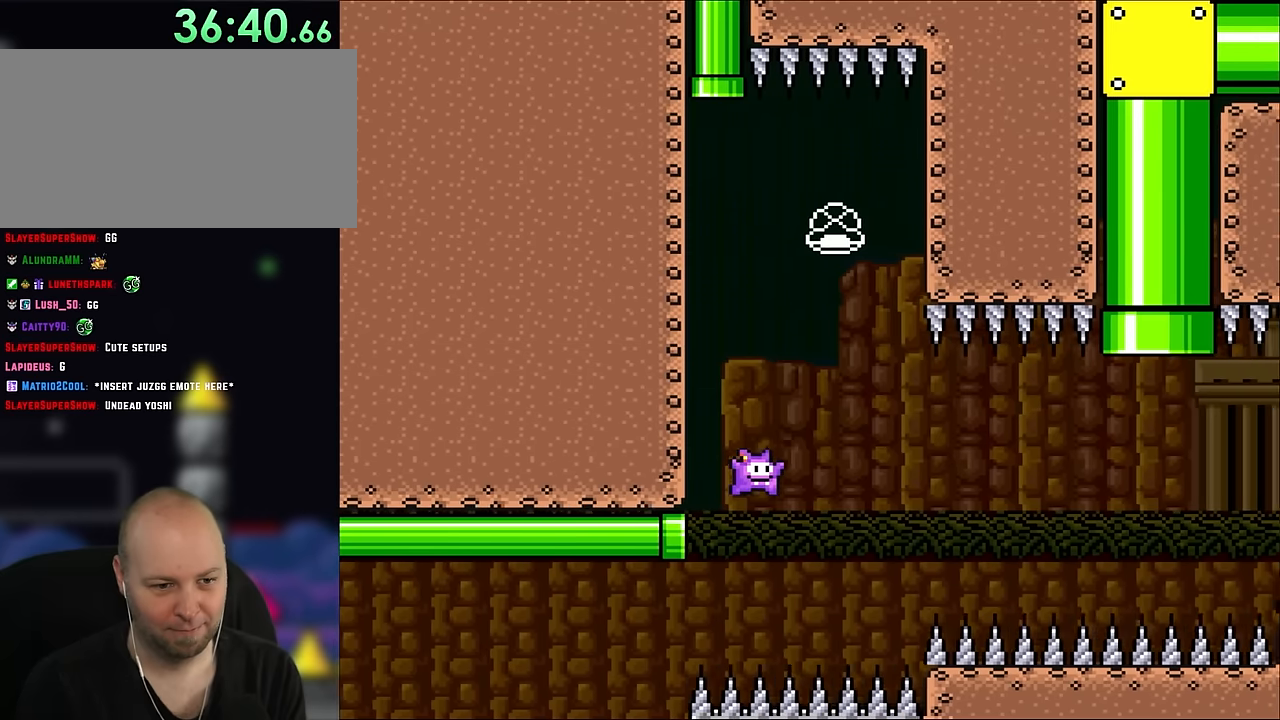
{"buttons": ["B", "Y", "DPAD_RIGHT"], "events": [[83, "DPAD_RIGHT", "up"], [117, "DPAD_LEFT", "down"], [117, "DPAD_UP", "up"], [267, "DPAD_LEFT", "up"], [350, "DPAD_RIGHT", "down"]]}
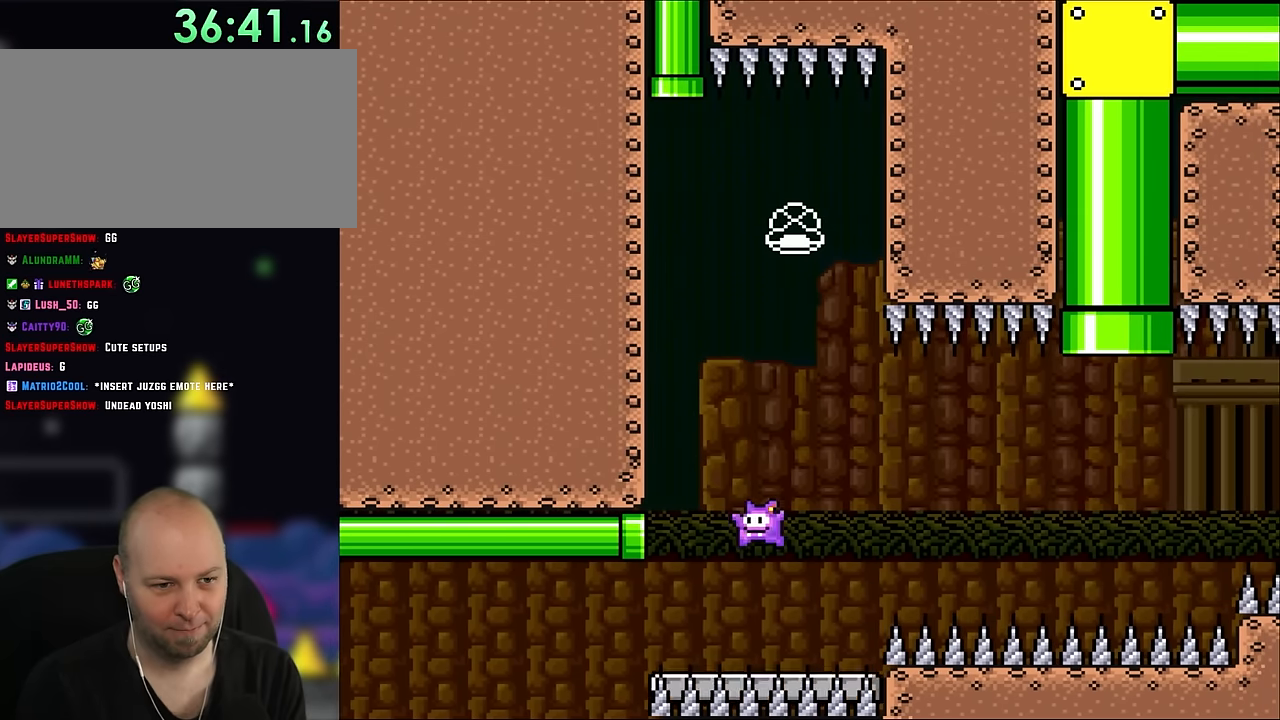
{"buttons": ["Y"], "events": [[33, "DPAD_UP", "down"], [67, "DPAD_LEFT", "down"], [67, "DPAD_RIGHT", "up"], [67, "DPAD_UP", "up"], [183, "DPAD_LEFT", "up"], [217, "B", "up"]]}
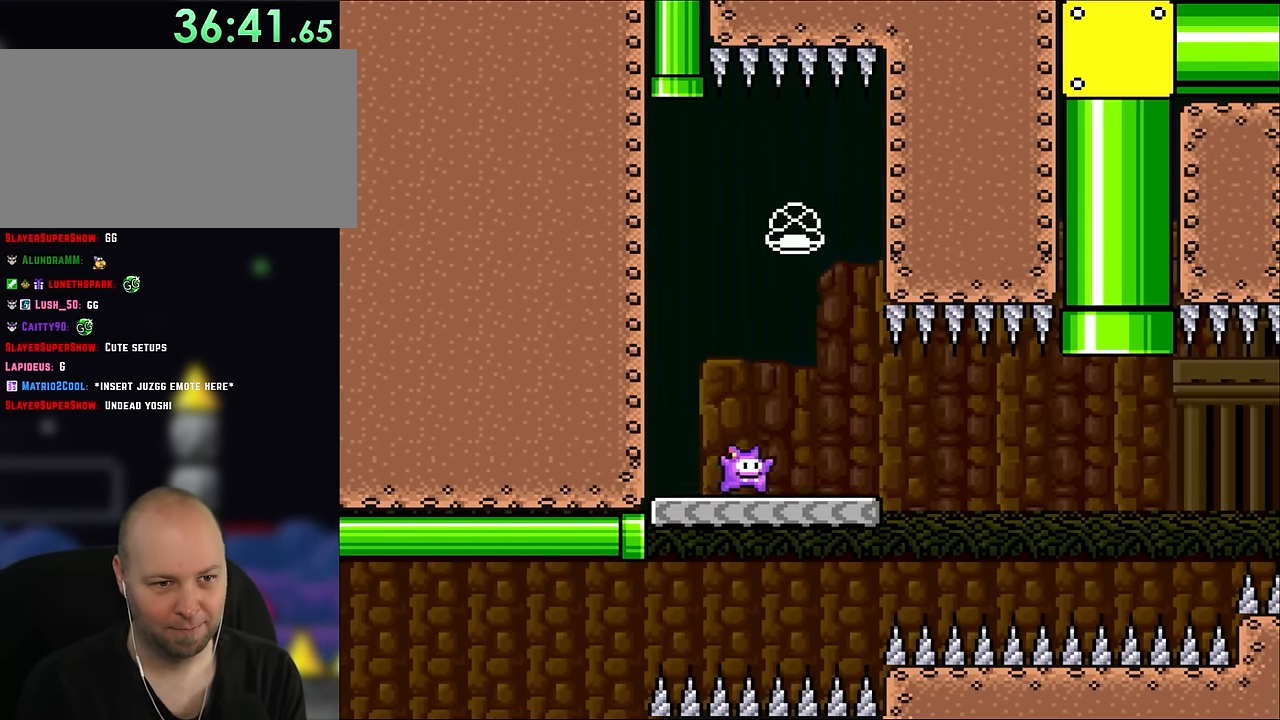
{"buttons": ["Y", "DPAD_LEFT"], "events": [[17, "DPAD_RIGHT", "down"], [183, "B", "down"], [300, "DPAD_RIGHT", "up"], [300, "DPAD_UP", "down"], [317, "DPAD_LEFT", "down"], [317, "DPAD_UP", "up"], [483, "B", "up"]]}
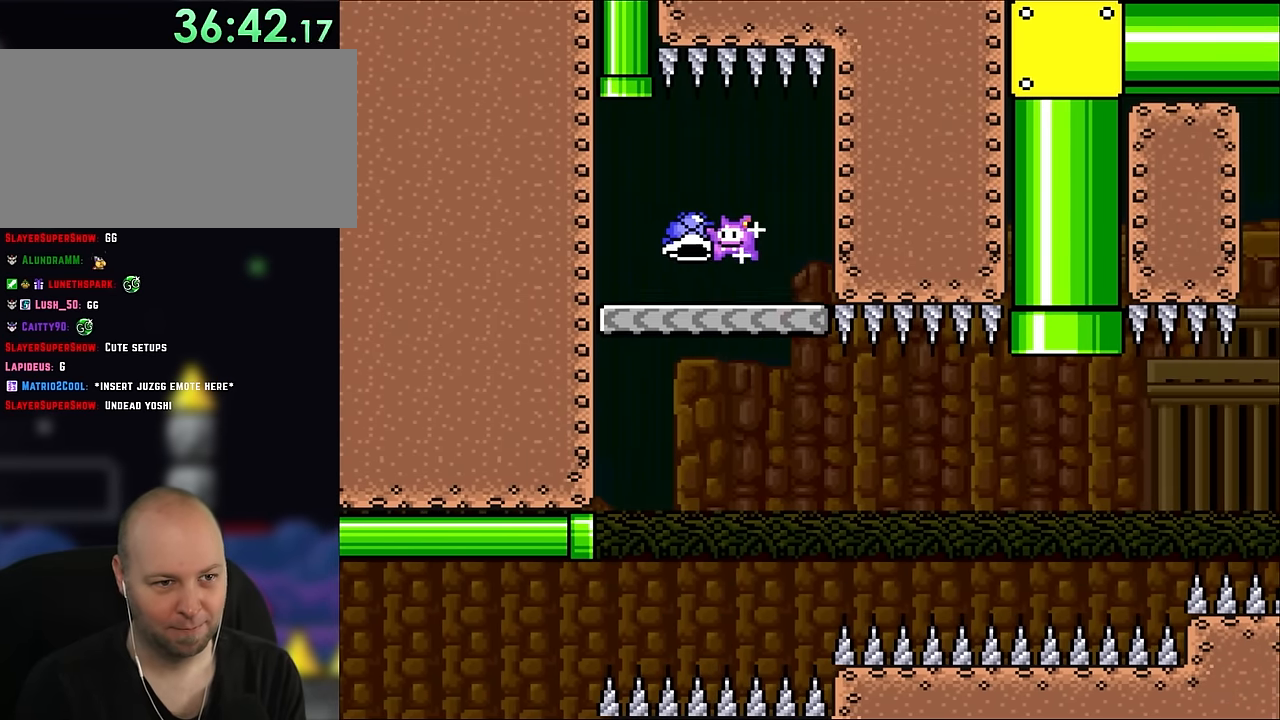
{"buttons": ["B", "Y", "DPAD_UP"], "events": [[33, "DPAD_UP", "down"], [317, "B", "down"], [467, "DPAD_LEFT", "up"]]}
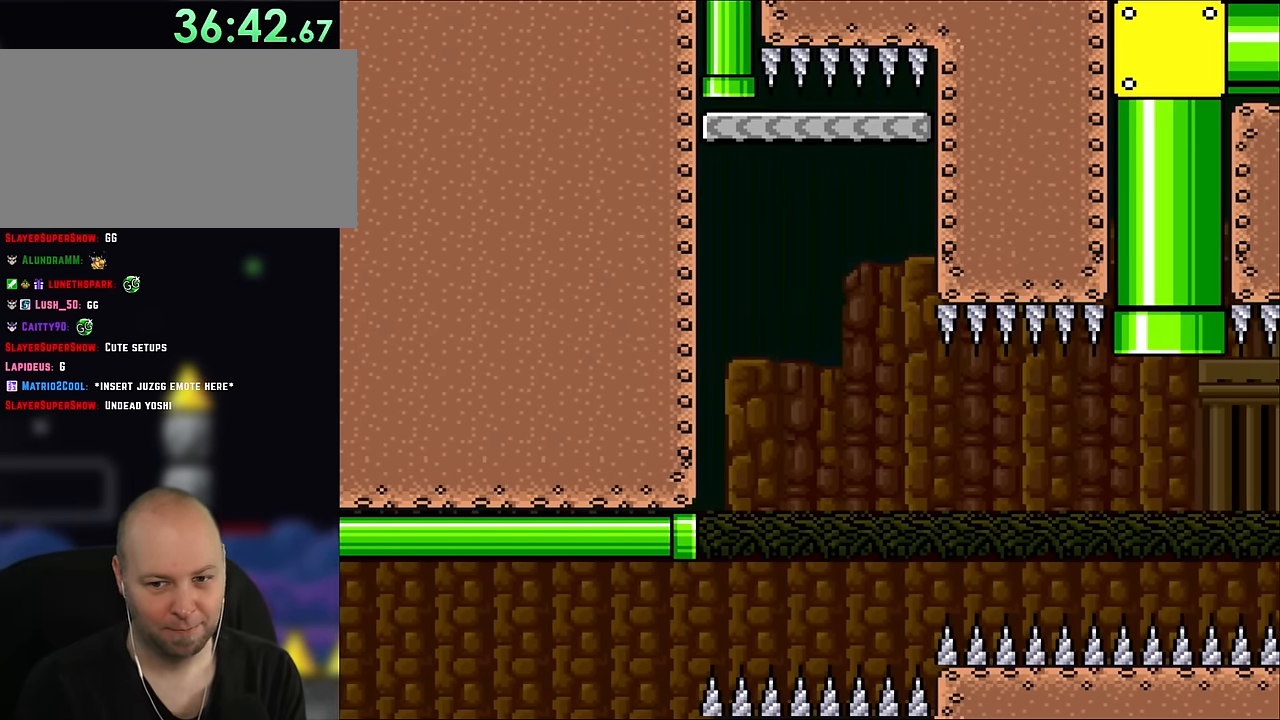
{"buttons": ["B", "Y"], "events": [[67, "DPAD_UP", "up"]]}
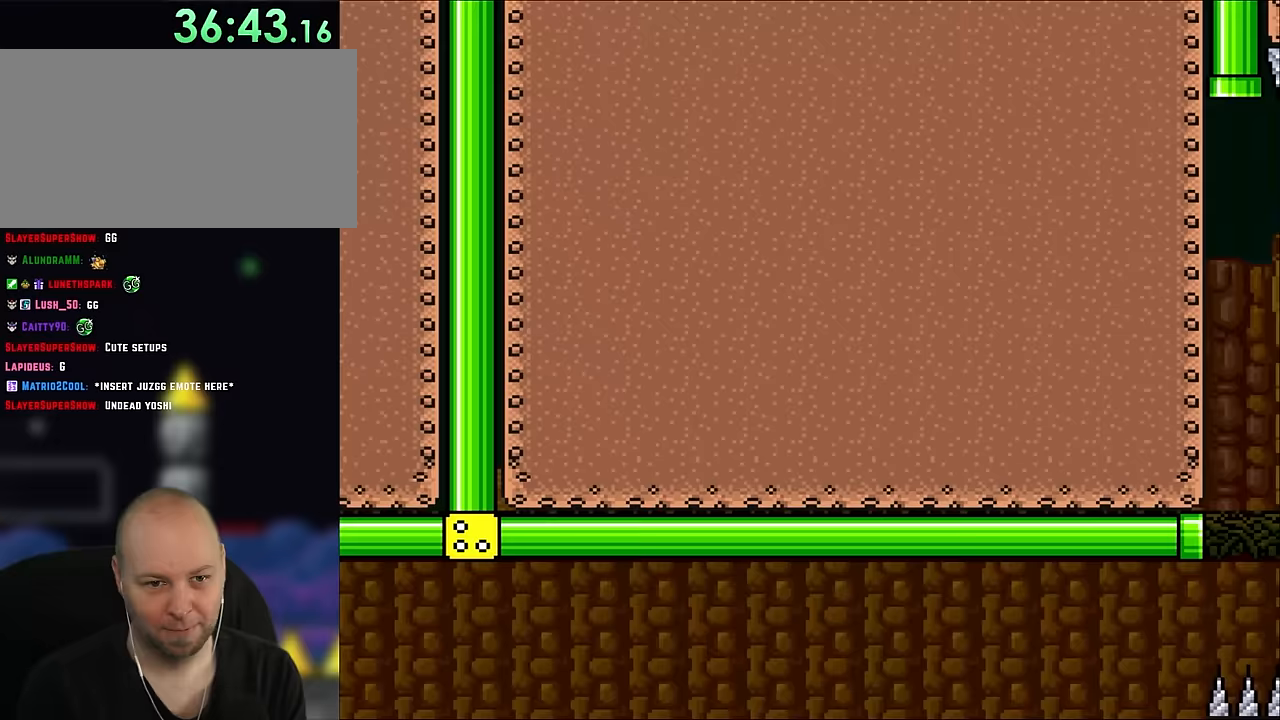
{"buttons": ["B", "Y"], "events": []}
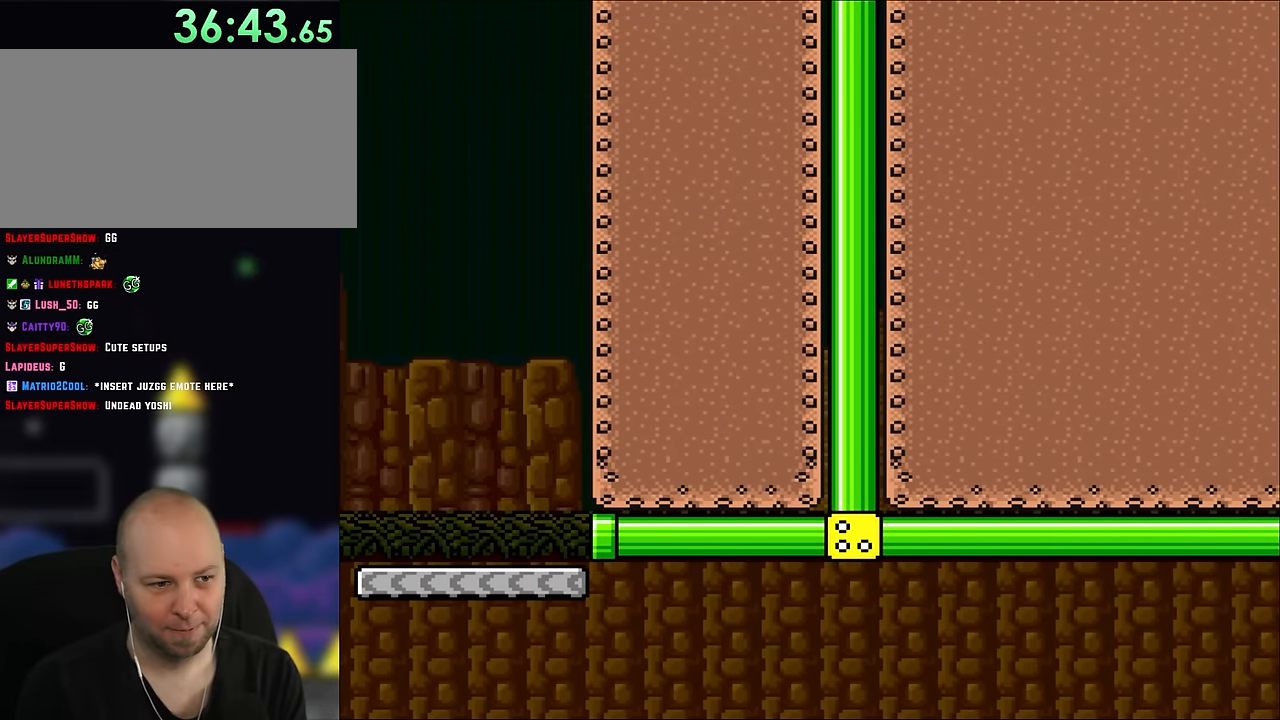
{"buttons": ["B", "Y"], "events": []}
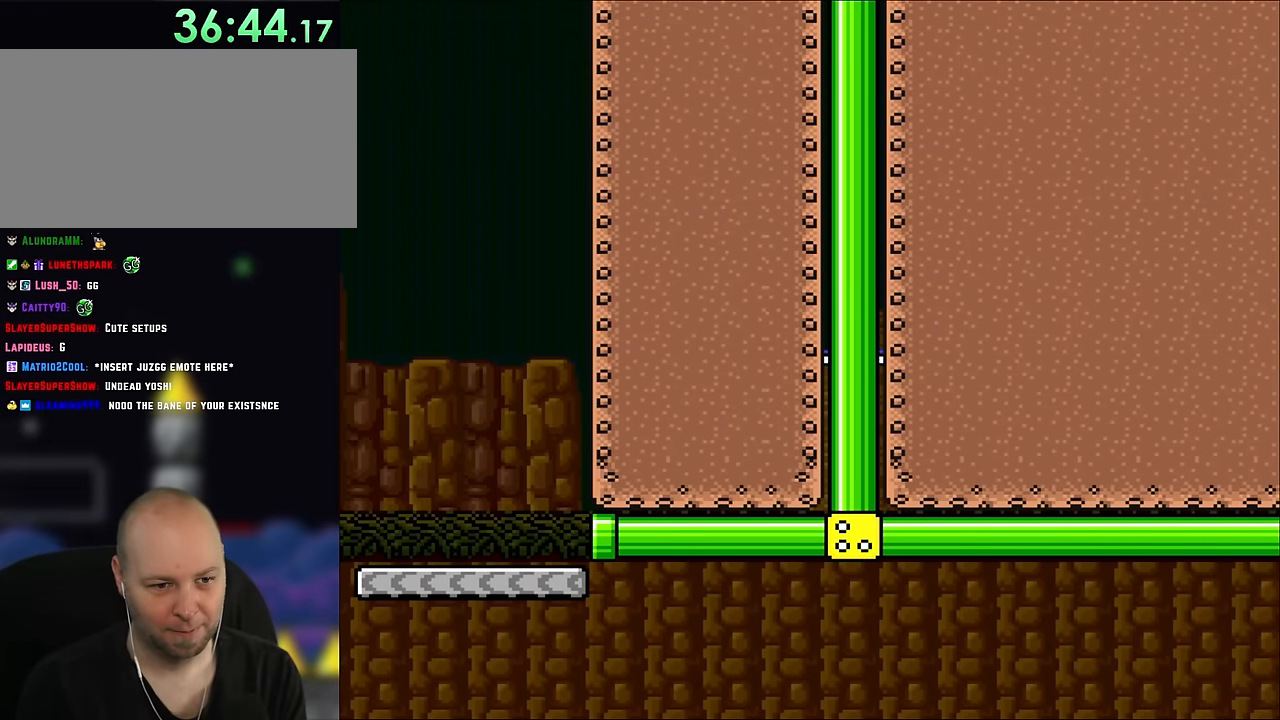
{"buttons": ["B", "Y"], "events": []}
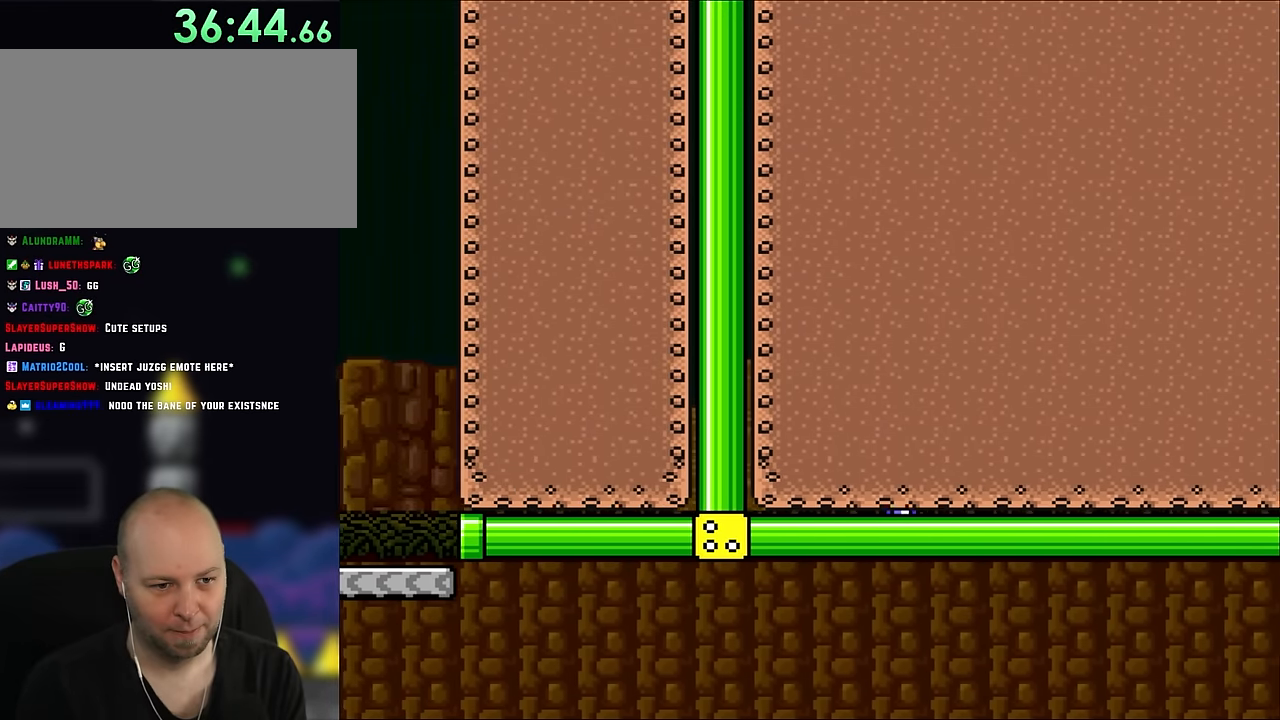
{"buttons": ["Y"], "events": [[117, "DPAD_RIGHT", "down"], [317, "DPAD_RIGHT", "up"], [433, "B", "up"]]}
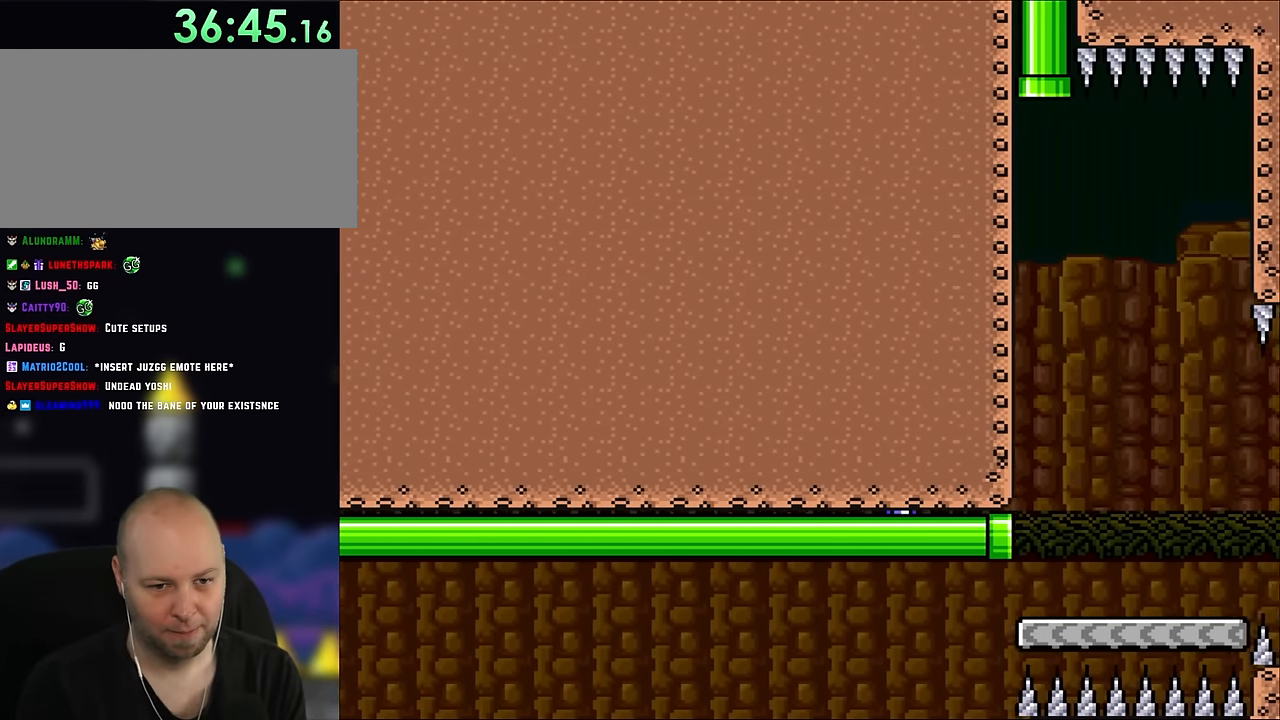
{"buttons": ["Y", "DPAD_RIGHT"], "events": [[300, "DPAD_RIGHT", "down"]]}
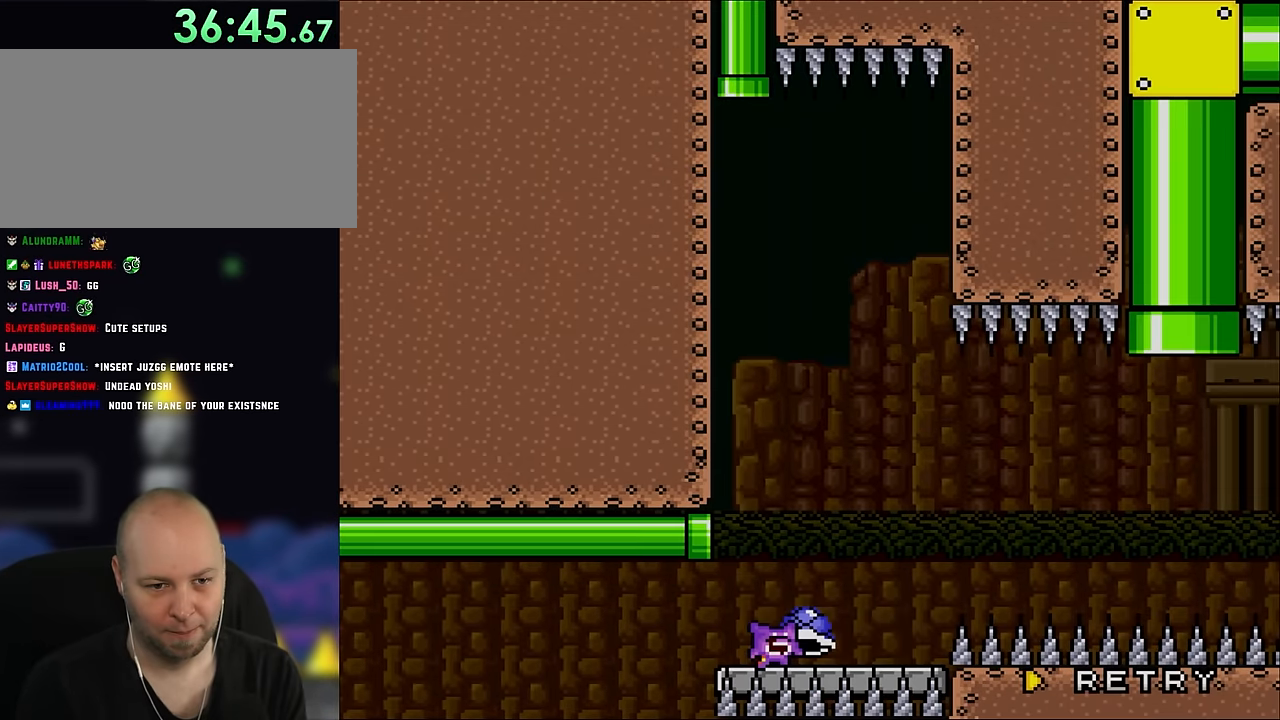
{"buttons": ["Y", "DPAD_RIGHT"], "events": [[67, "B", "down"], [383, "B", "up"]]}
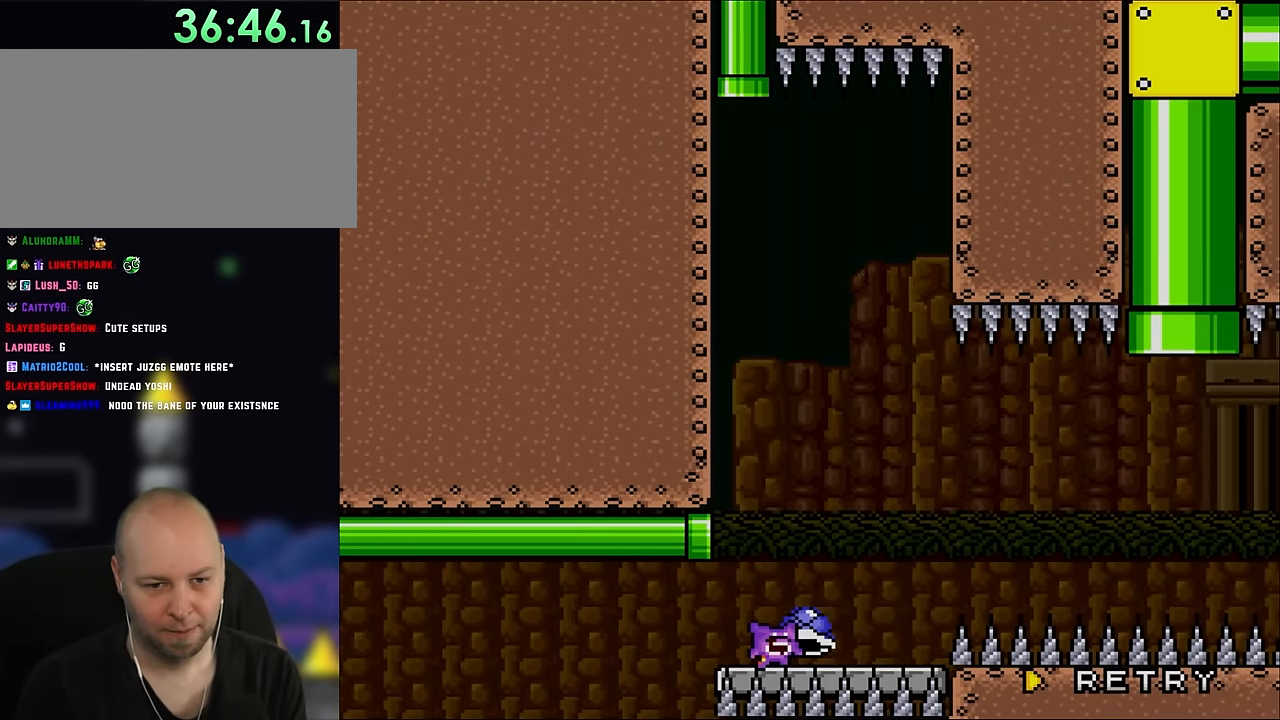
{"buttons": ["Y"], "events": [[67, "DPAD_RIGHT", "up"]]}
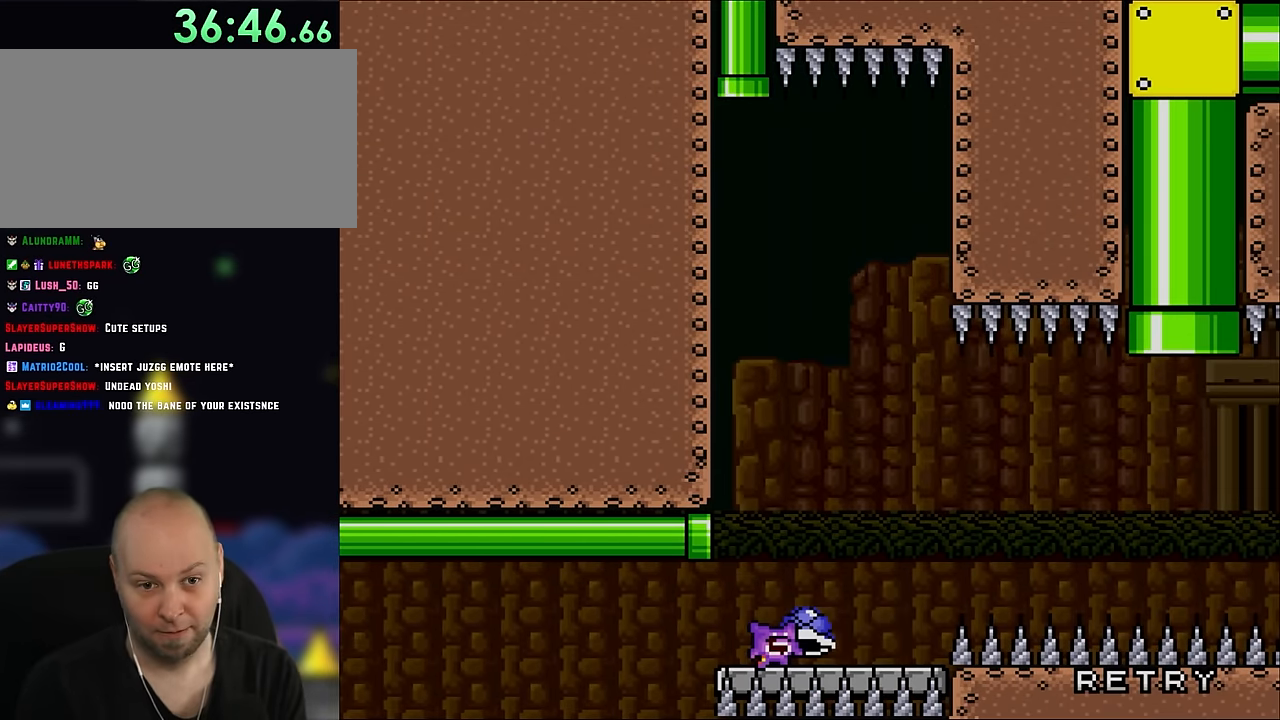
{"buttons": ["Y"], "events": []}
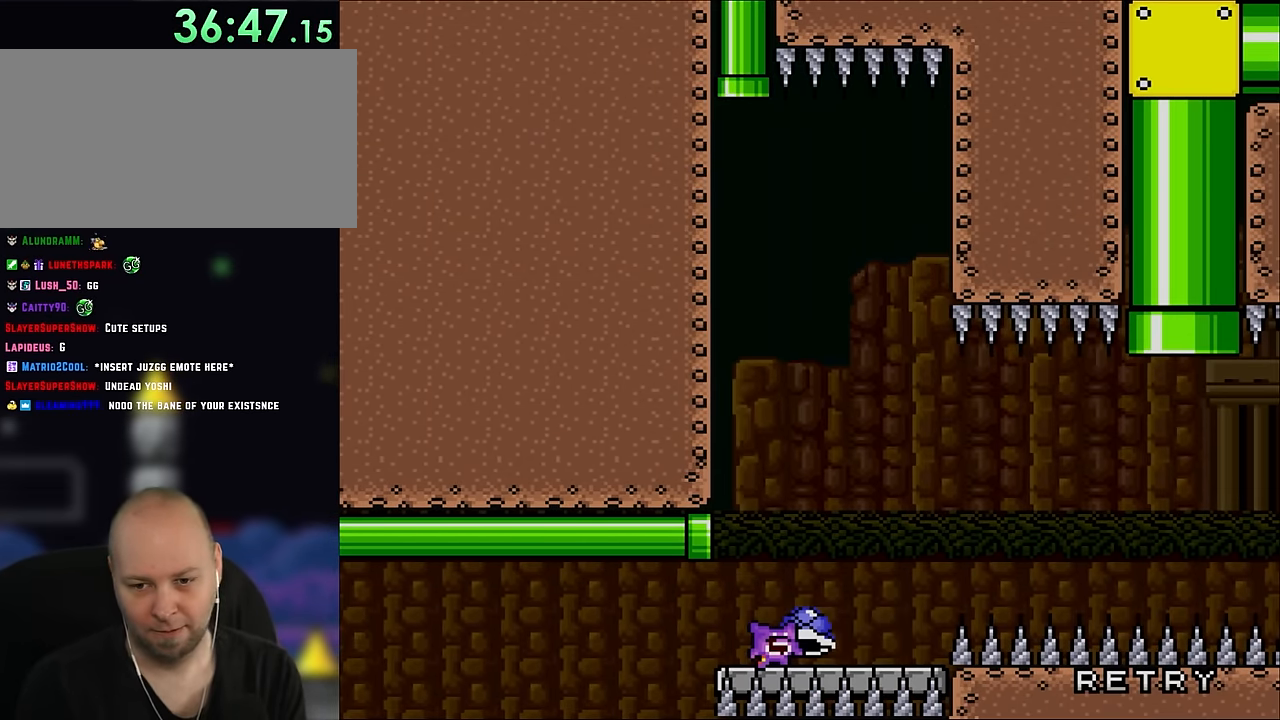
{"buttons": ["B", "Y", "DPAD_RIGHT"], "events": [[150, "B", "down"], [317, "B", "up"], [367, "DPAD_RIGHT", "down"], [400, "B", "down"]]}